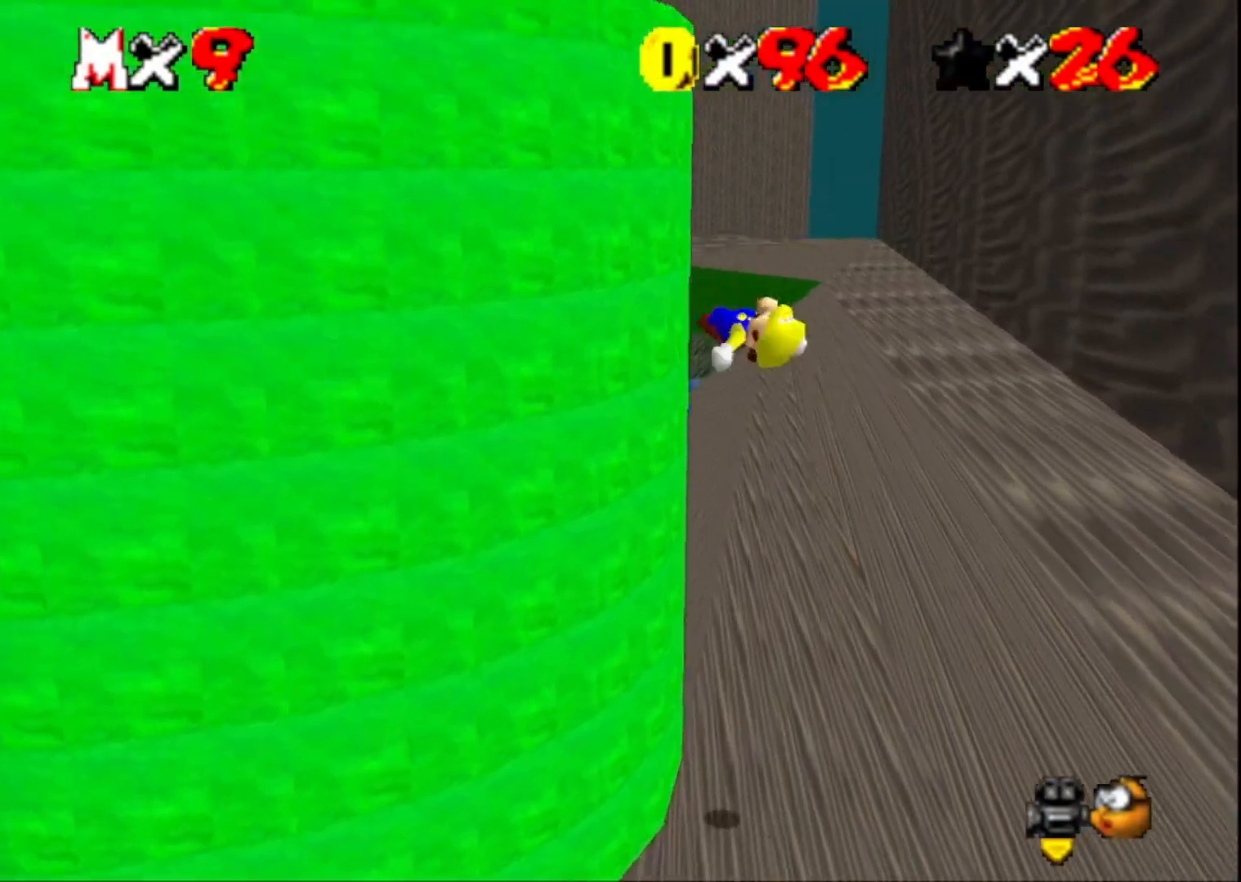
Gameplay with a controller (PlayStation layout); each line is a JSON object with the inputs held at the frame after it. "events" lists button and stick changes between this image and that frame as [ms after this image, input, new state], when the widget could be followed in between.
{"buttons": ["CROSS"], "left_stick": "left", "right_stick": "center", "events": [[33, "CROSS", "up"], [100, "left_stick", "left"], [133, "CROSS", "down"]]}
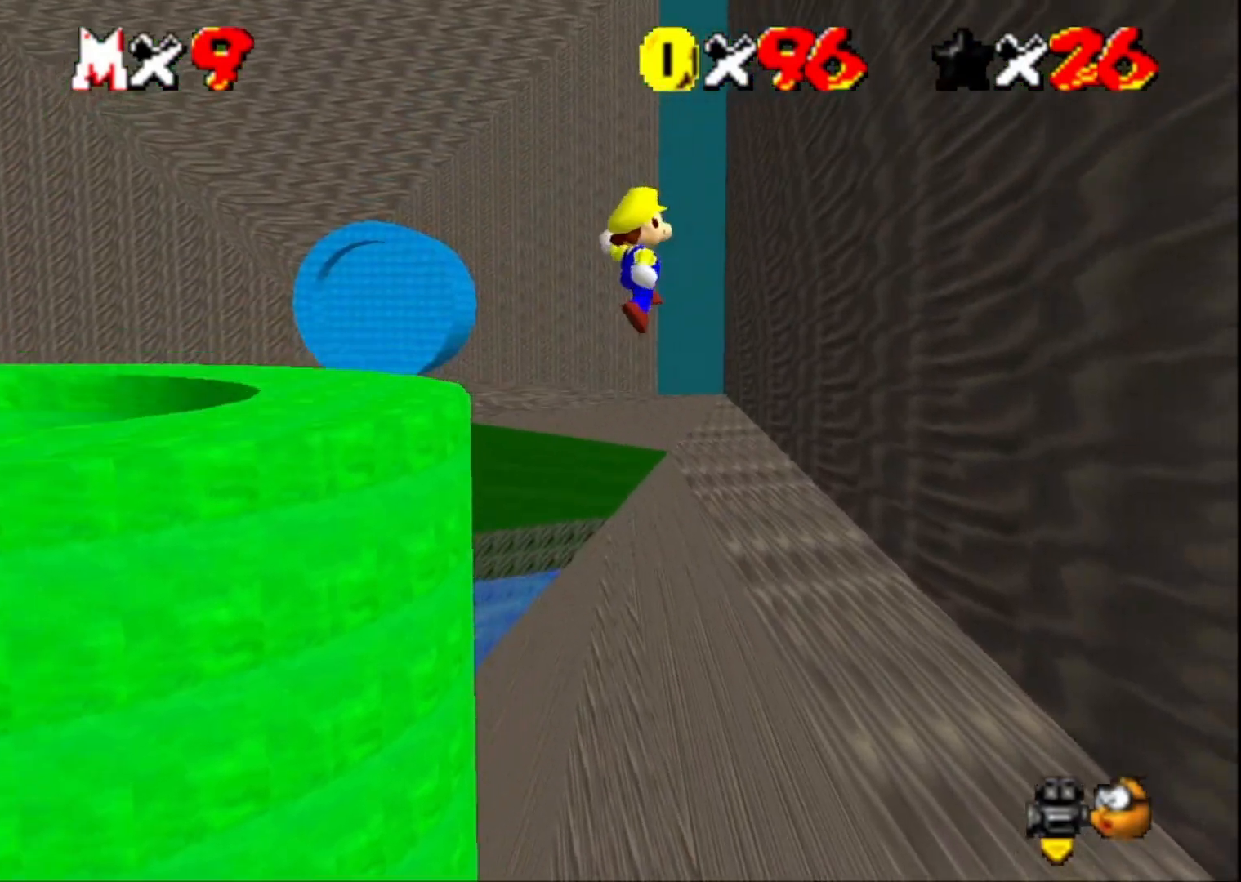
{"buttons": ["CROSS"], "left_stick": "down-left", "right_stick": "center", "events": [[467, "left_stick", "down-left"]]}
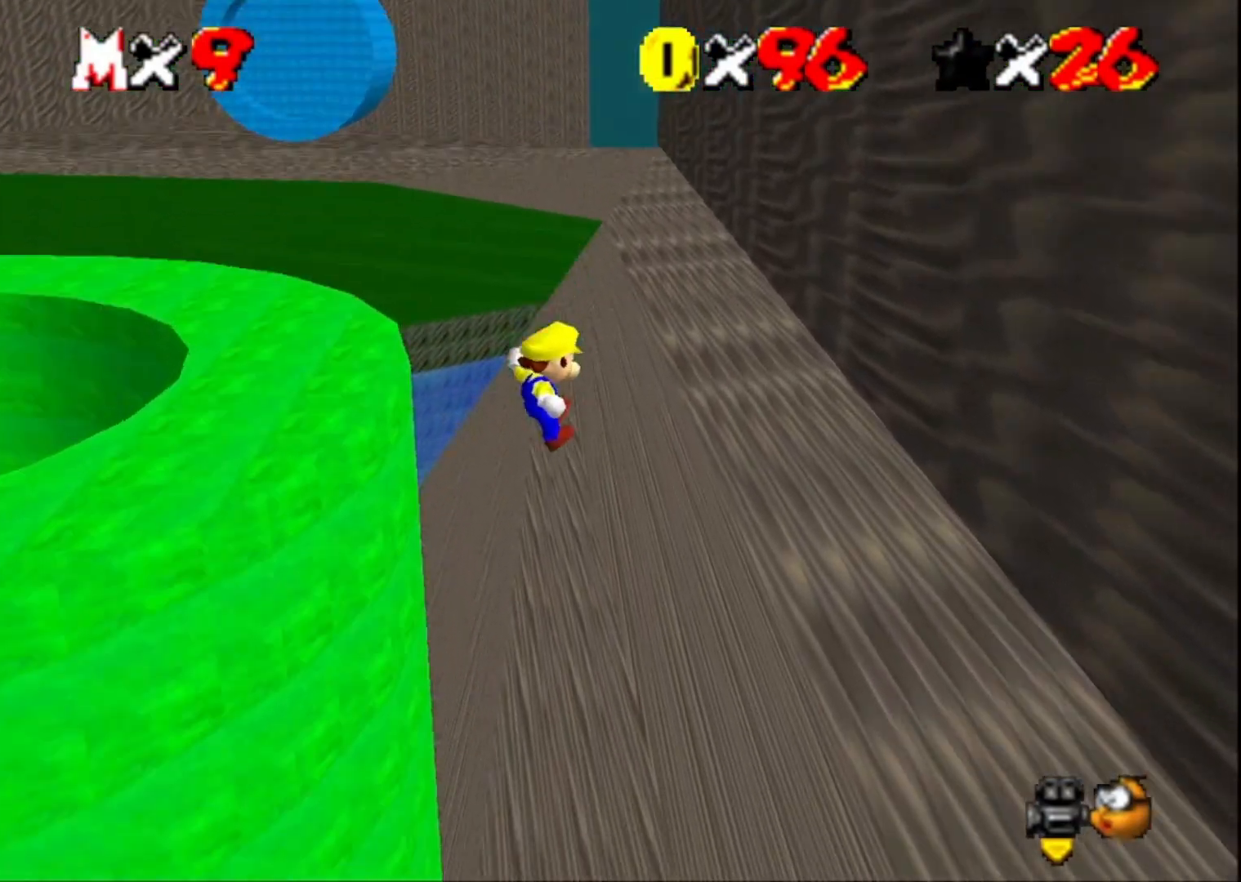
{"buttons": [], "left_stick": "center", "right_stick": "right", "events": [[33, "CROSS", "up"], [167, "left_stick", "down-right"], [167, "right_stick", "right"], [333, "L2", "down"], [367, "left_stick", "center"], [367, "right_stick", "center"], [500, "L2", "up"], [500, "right_stick", "right"]]}
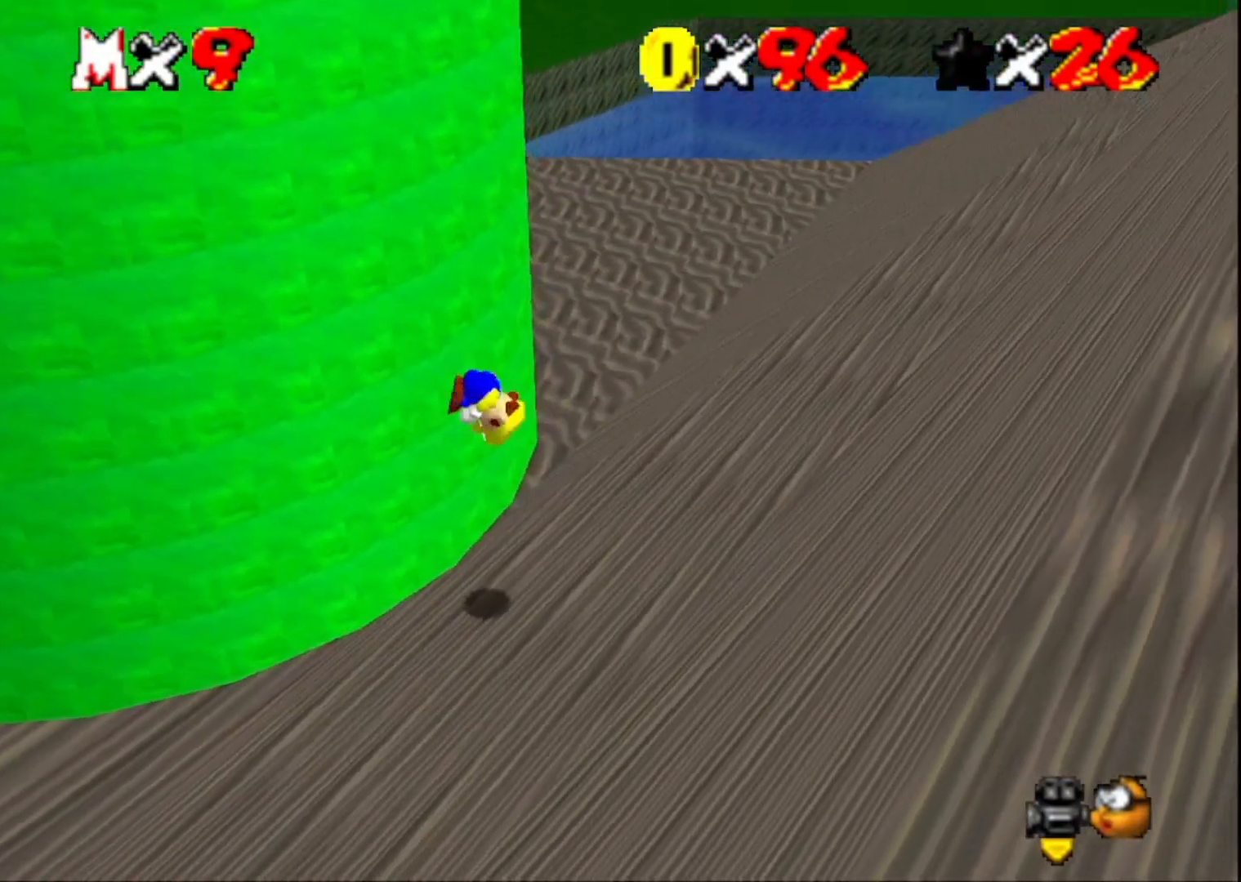
{"buttons": [], "left_stick": "left", "right_stick": "left", "events": [[167, "right_stick", "center"], [333, "left_stick", "left"], [400, "right_stick", "left"]]}
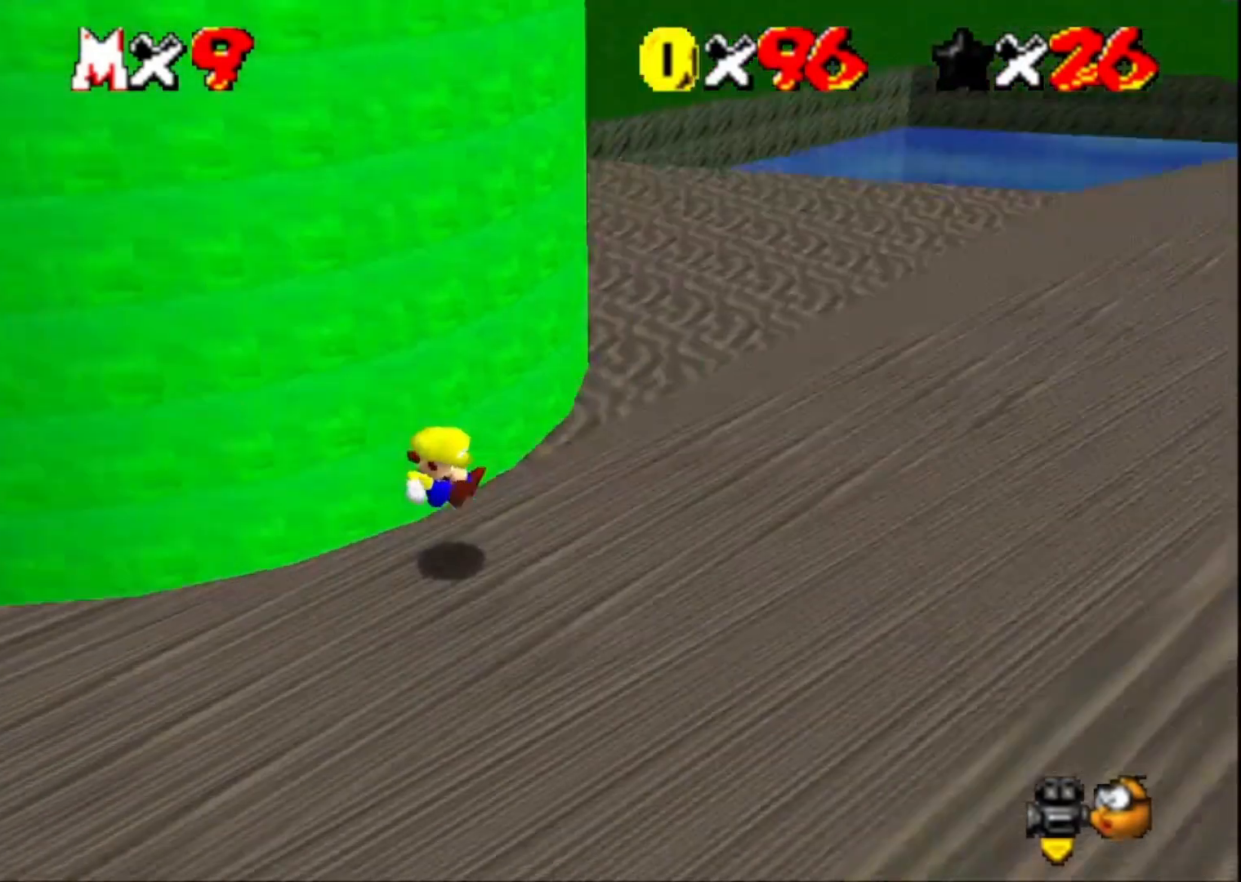
{"buttons": [], "left_stick": "down-left", "right_stick": "center", "events": [[67, "right_stick", "center"], [167, "left_stick", "down-left"]]}
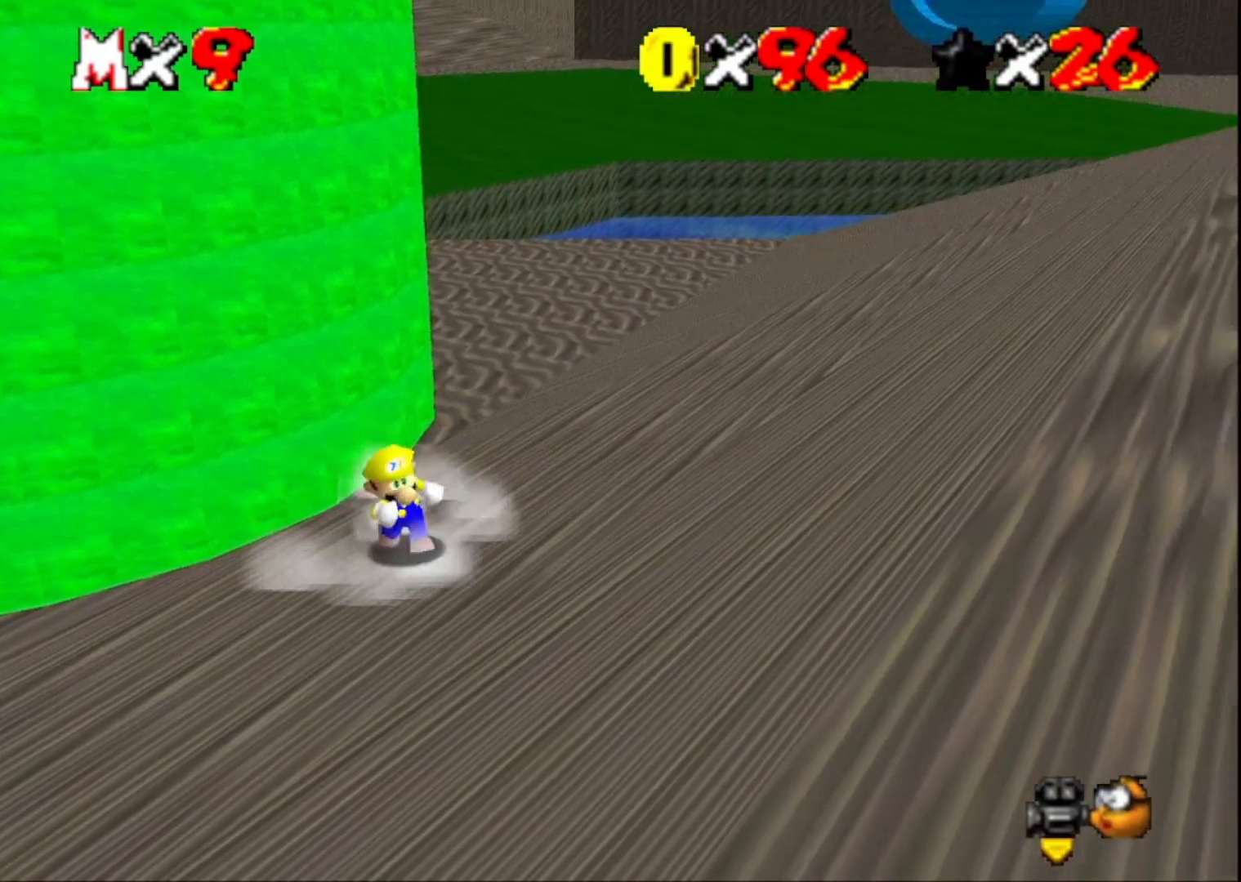
{"buttons": [], "left_stick": "down-left", "right_stick": "center", "events": []}
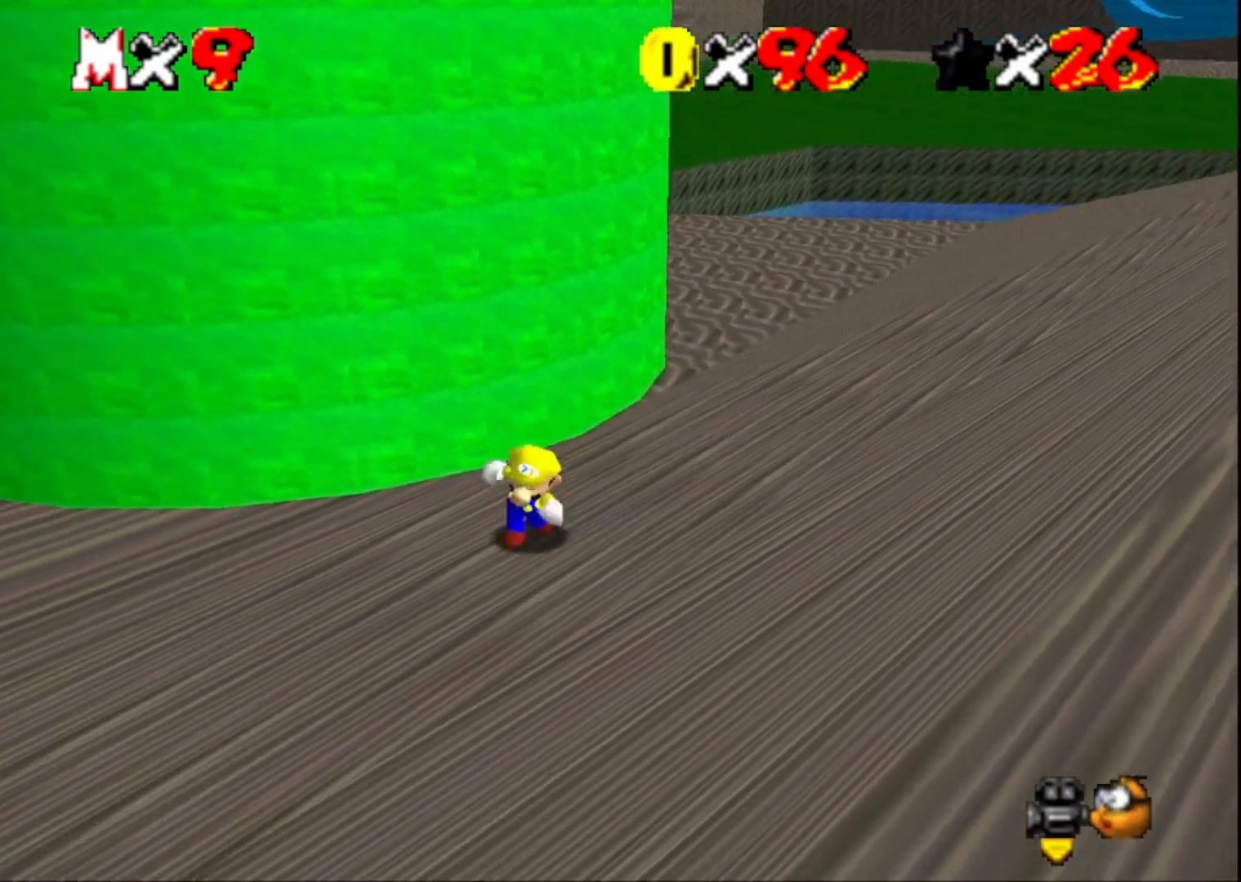
{"buttons": [], "left_stick": "up", "right_stick": "center", "events": [[67, "left_stick", "down"], [500, "left_stick", "up"]]}
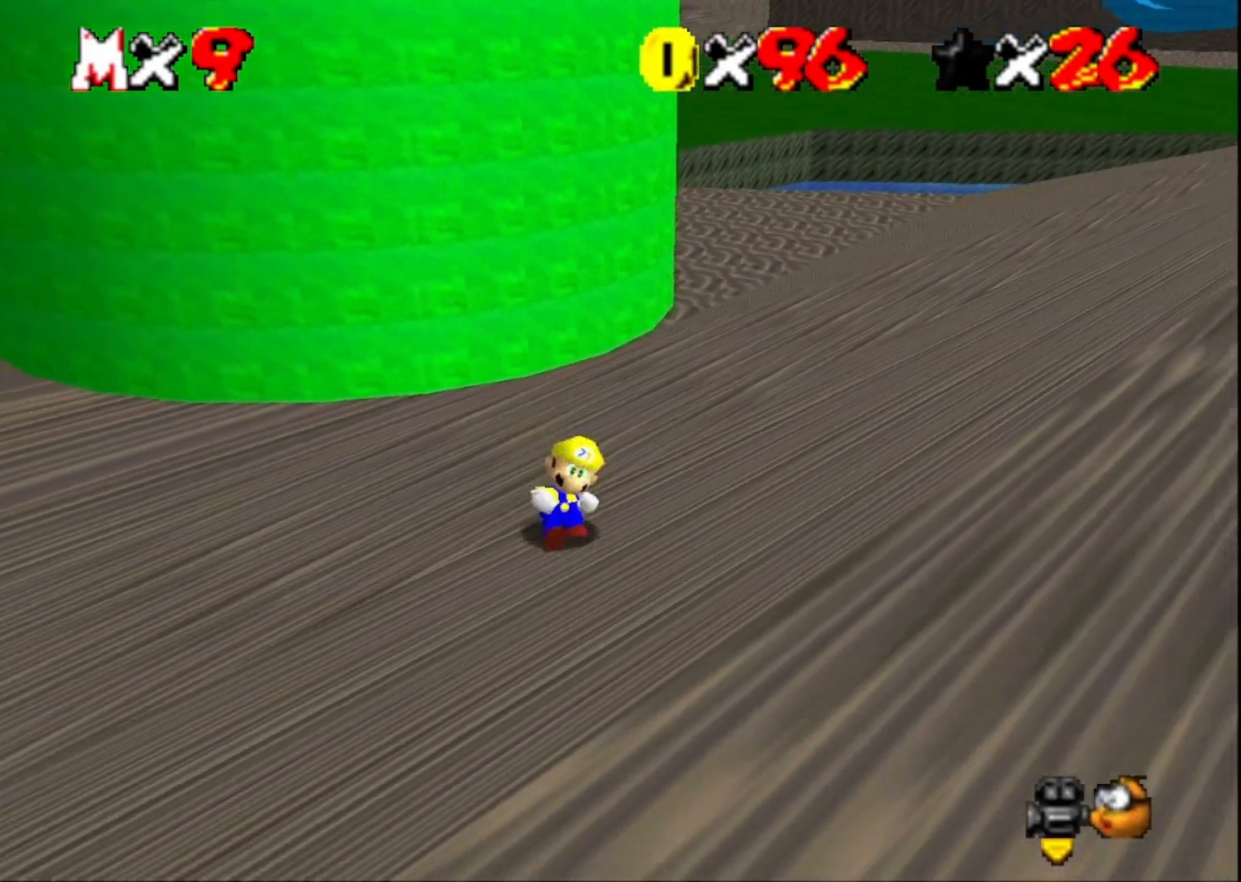
{"buttons": [], "left_stick": "down", "right_stick": "center", "events": [[100, "CROSS", "down"], [233, "left_stick", "down"], [267, "CROSS", "up"]]}
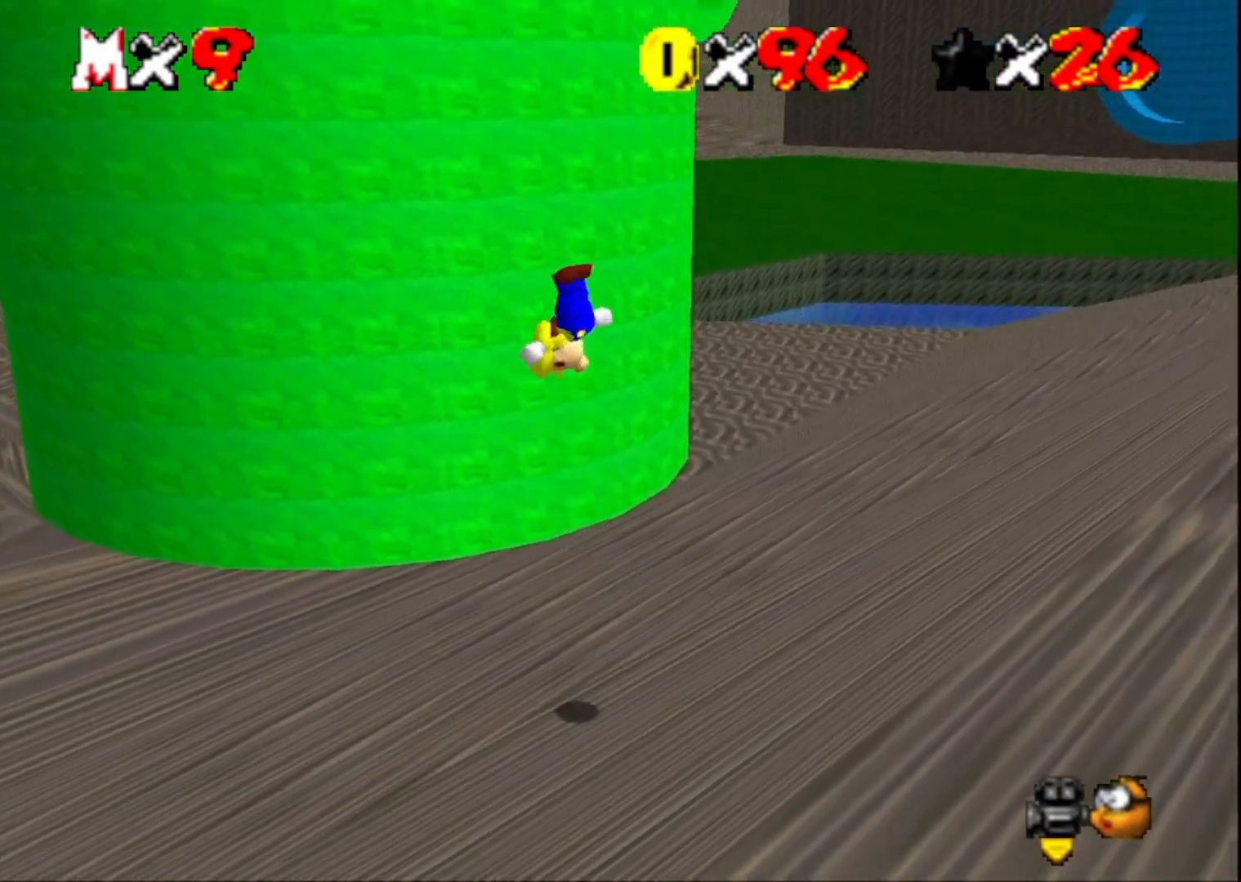
{"buttons": [], "left_stick": "down-right", "right_stick": "center", "events": [[200, "left_stick", "down-right"]]}
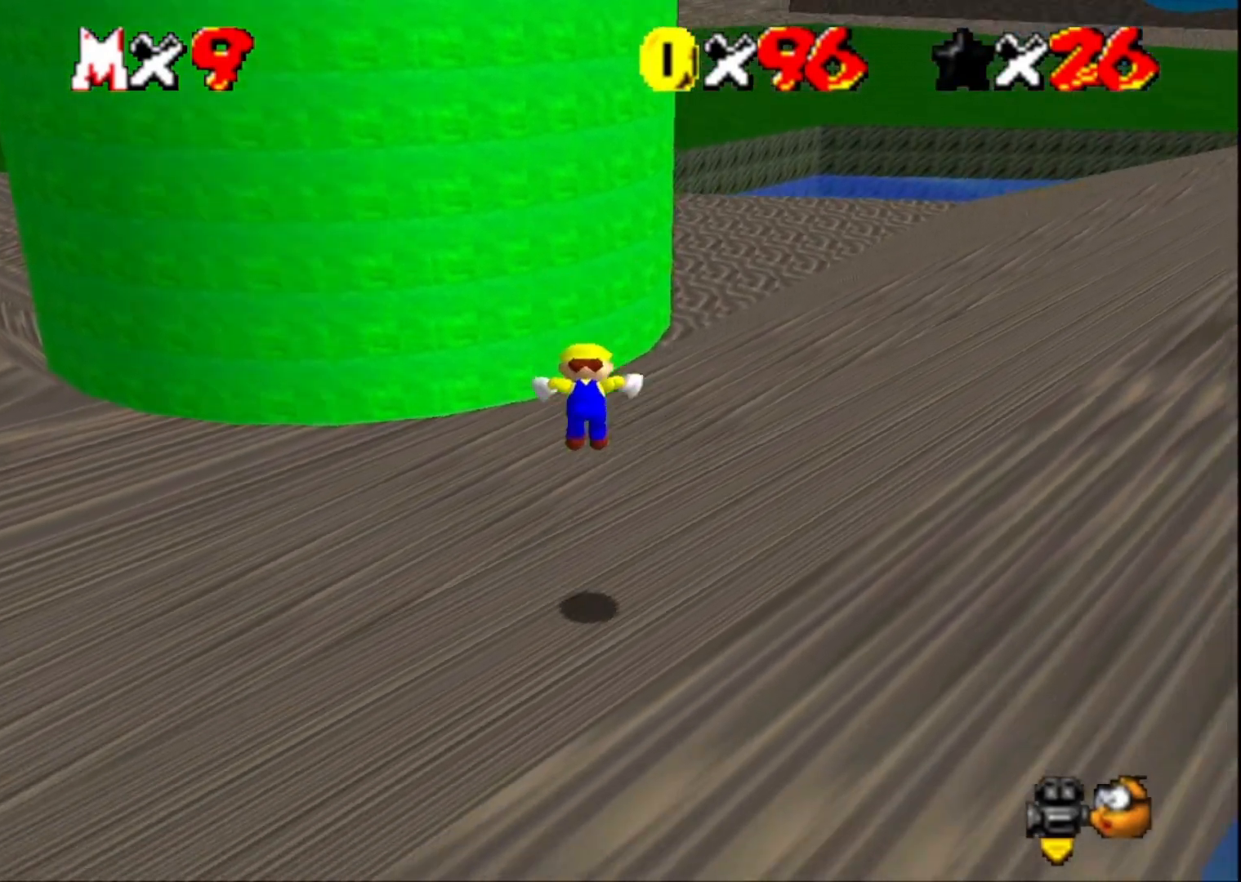
{"buttons": [], "left_stick": "up", "right_stick": "center", "events": [[100, "left_stick", "center"], [200, "CROSS", "down"], [200, "left_stick", "up"], [233, "SQUARE", "down"], [467, "CROSS", "up"], [467, "SQUARE", "up"]]}
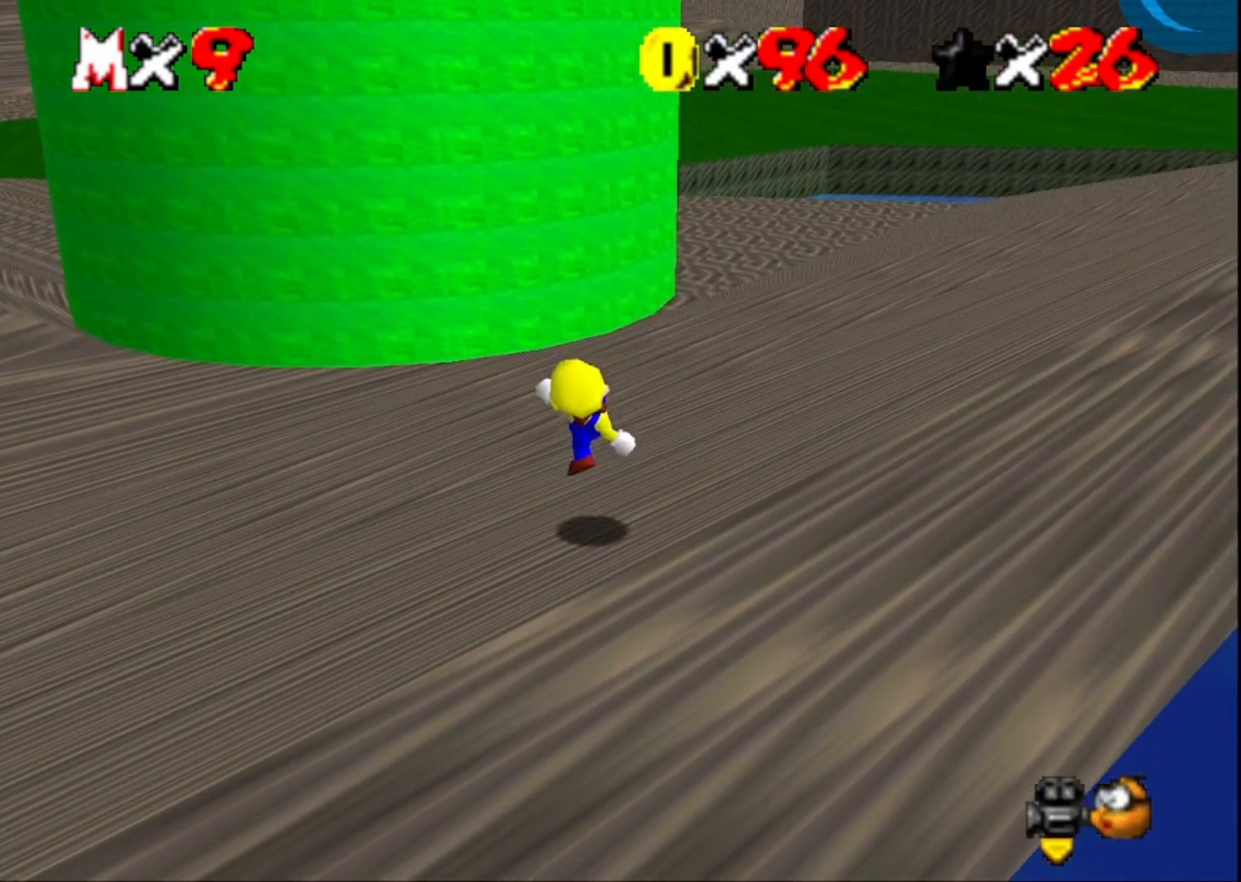
{"buttons": [], "left_stick": "up", "right_stick": "left", "events": [[167, "CROSS", "down"], [333, "CROSS", "up"], [467, "right_stick", "left"]]}
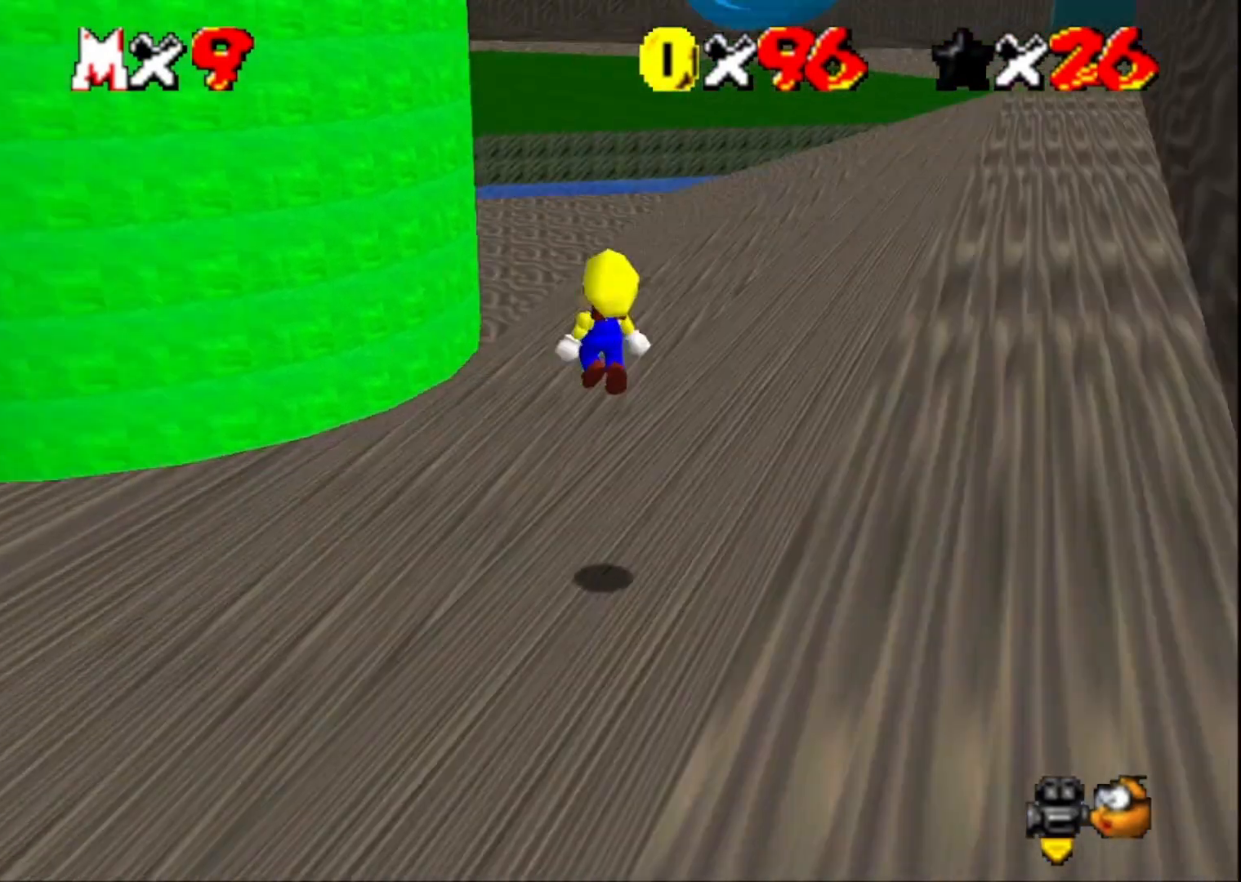
{"buttons": ["CROSS"], "left_stick": "up-right", "right_stick": "center", "events": [[67, "left_stick", "up-left"], [133, "right_stick", "center"], [400, "CROSS", "down"], [467, "left_stick", "up-right"]]}
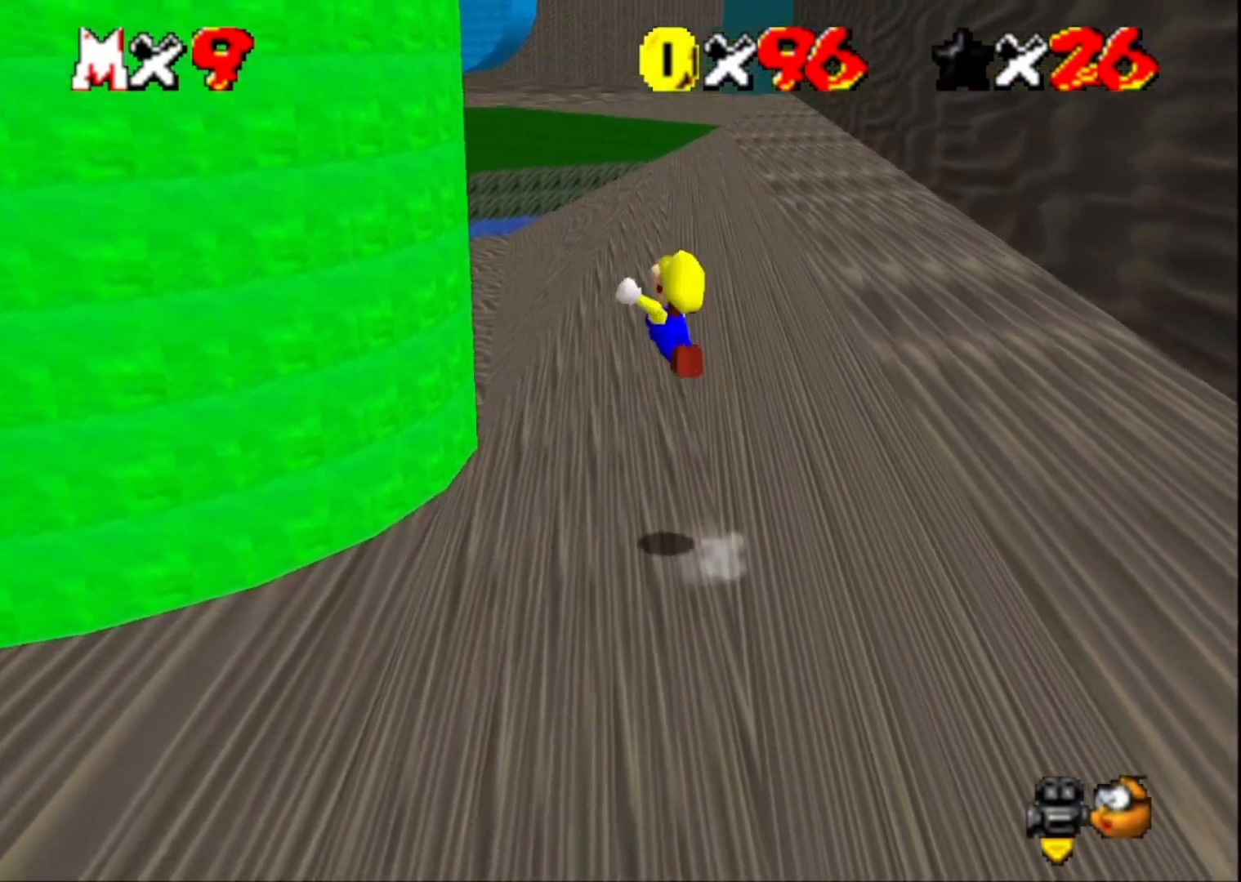
{"buttons": [], "left_stick": "left", "right_stick": "center", "events": [[200, "left_stick", "up-left"], [267, "left_stick", "left"], [467, "CROSS", "up"]]}
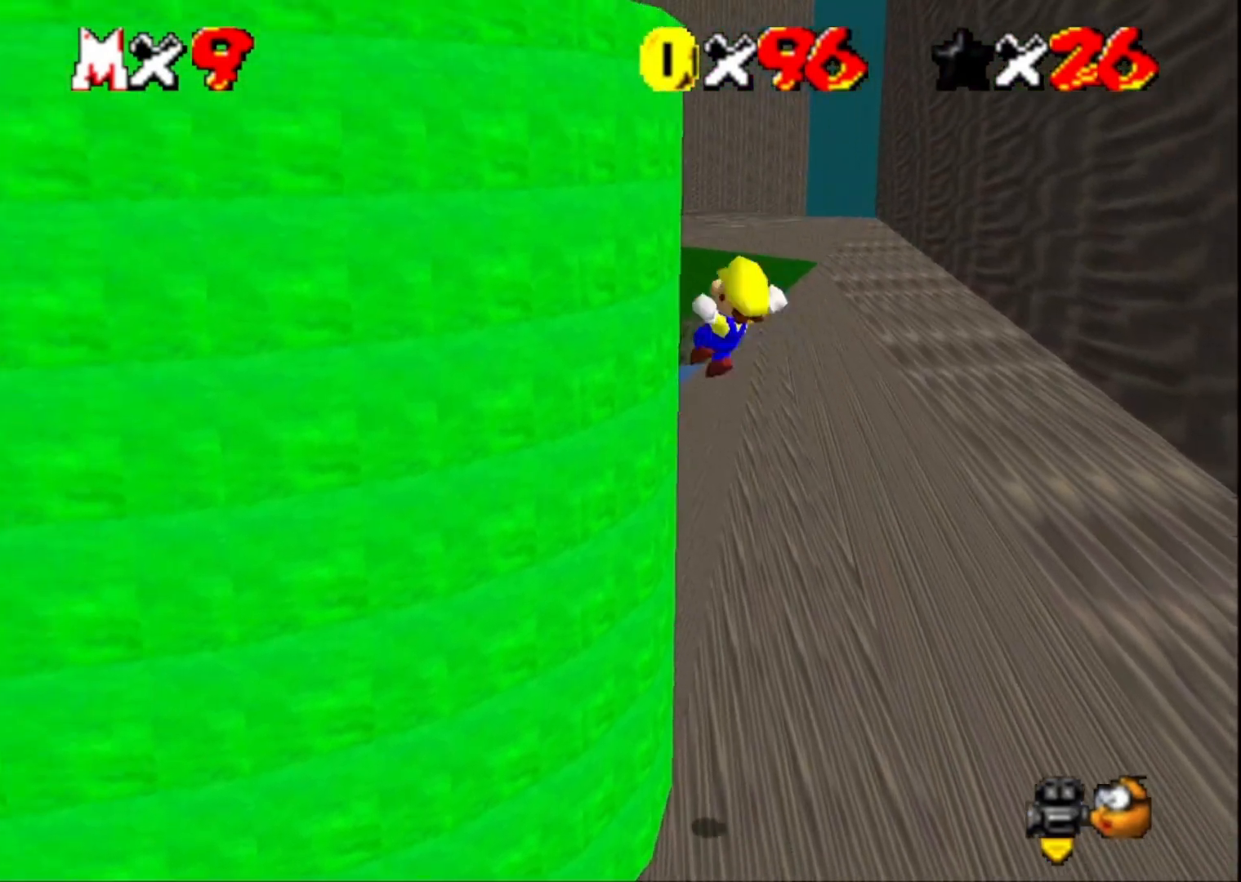
{"buttons": ["CROSS"], "left_stick": "left", "right_stick": "center", "events": [[100, "CROSS", "down"]]}
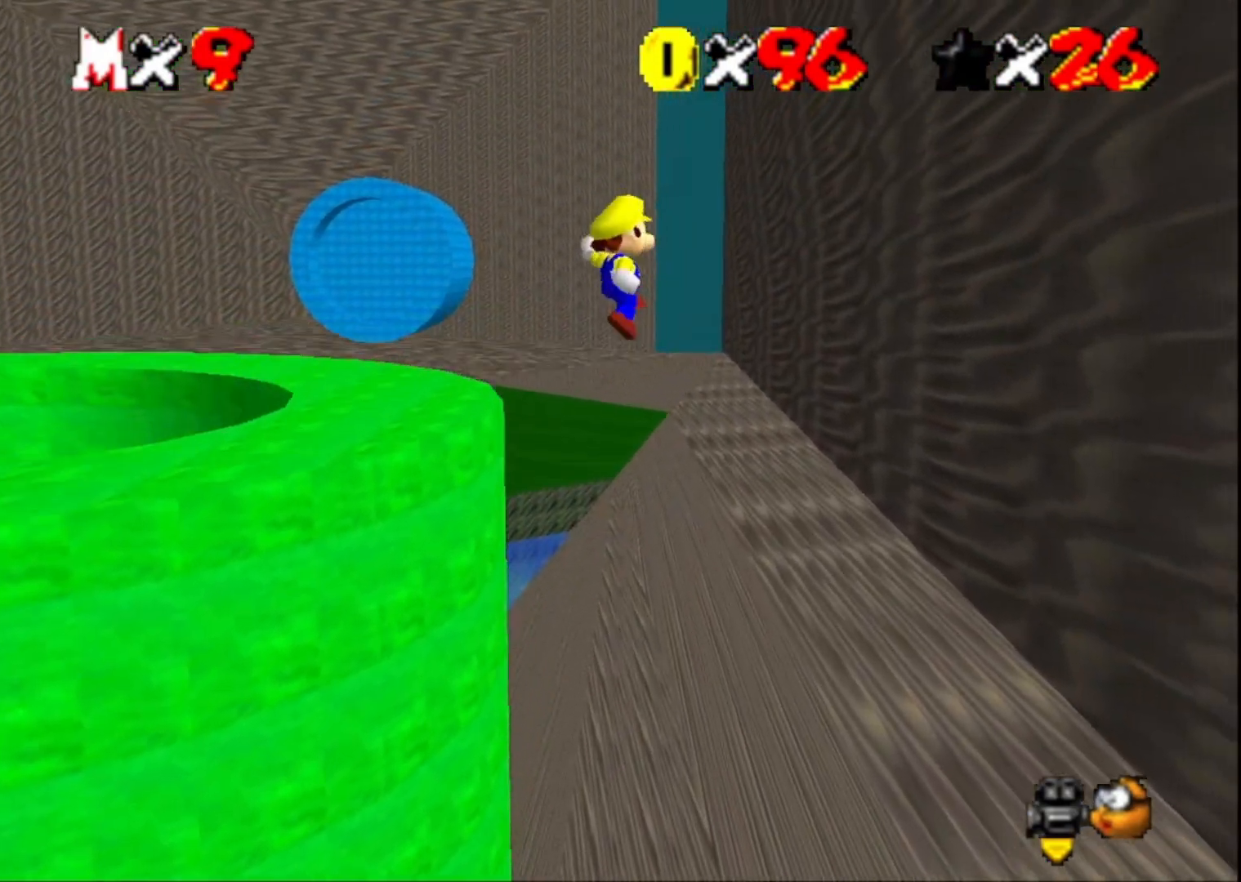
{"buttons": [], "left_stick": "left", "right_stick": "center", "events": [[500, "CROSS", "up"]]}
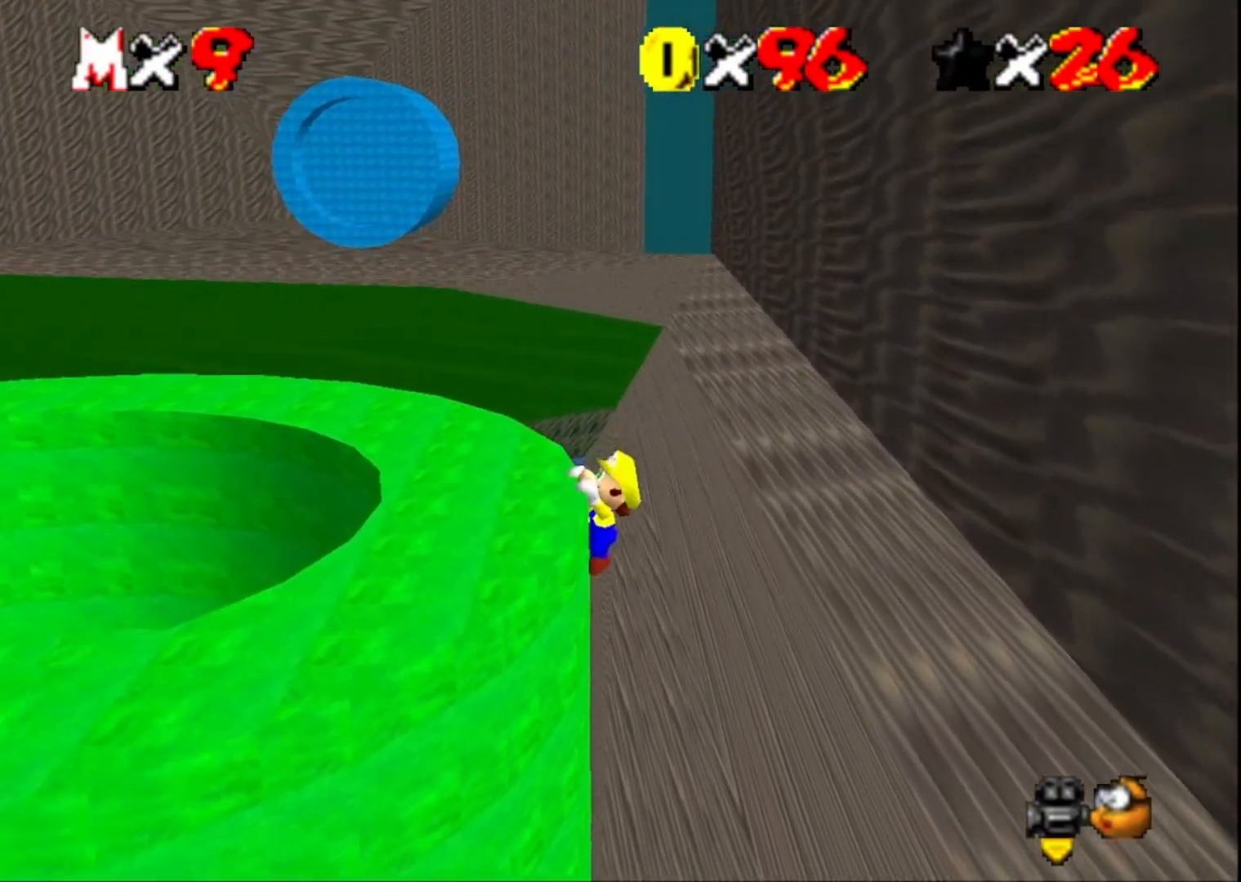
{"buttons": [], "left_stick": "center", "right_stick": "right", "events": [[67, "CROSS", "down"], [200, "left_stick", "center"], [233, "CROSS", "up"], [433, "right_stick", "right"]]}
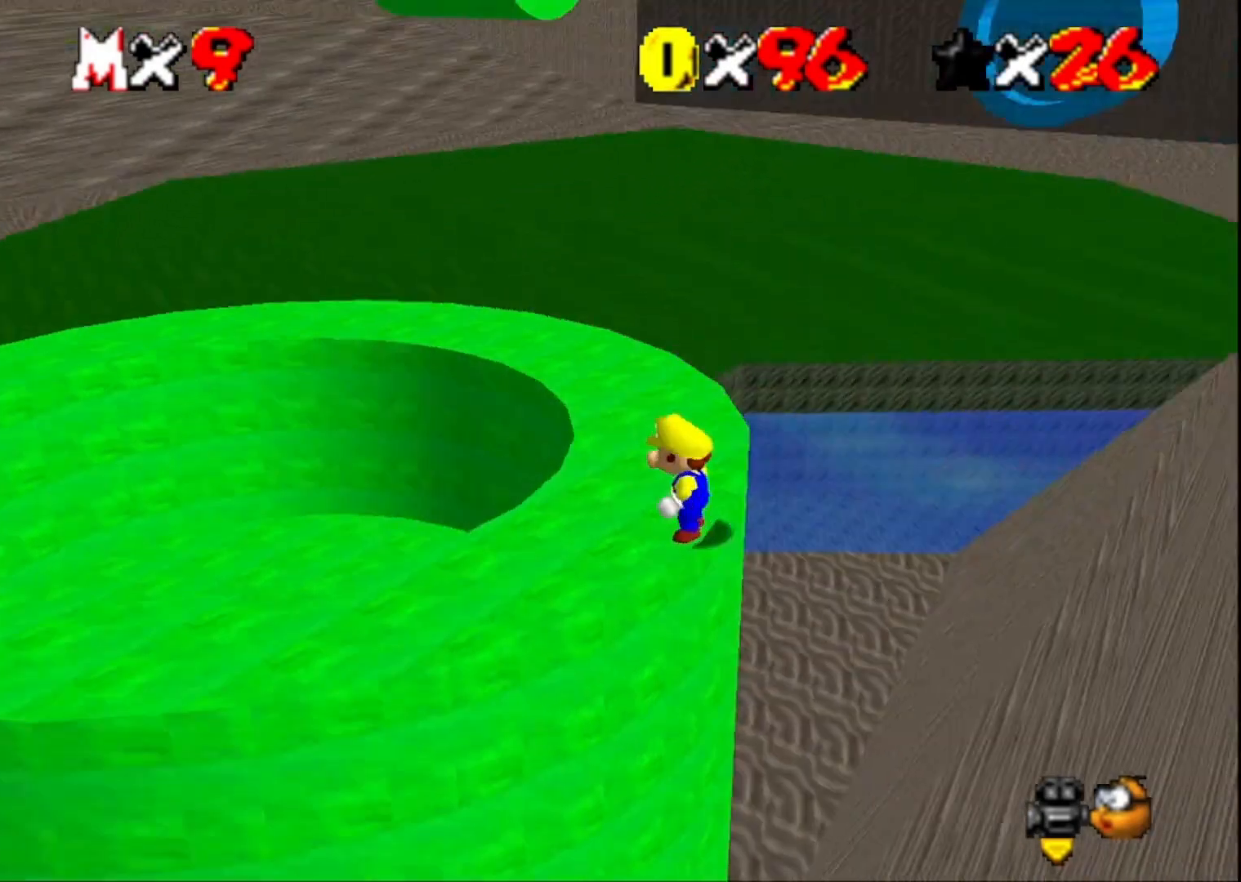
{"buttons": [], "left_stick": "up-left", "right_stick": "center", "events": [[67, "left_stick", "left"], [67, "right_stick", "center"], [133, "left_stick", "up-left"], [333, "CROSS", "down"], [500, "CROSS", "up"]]}
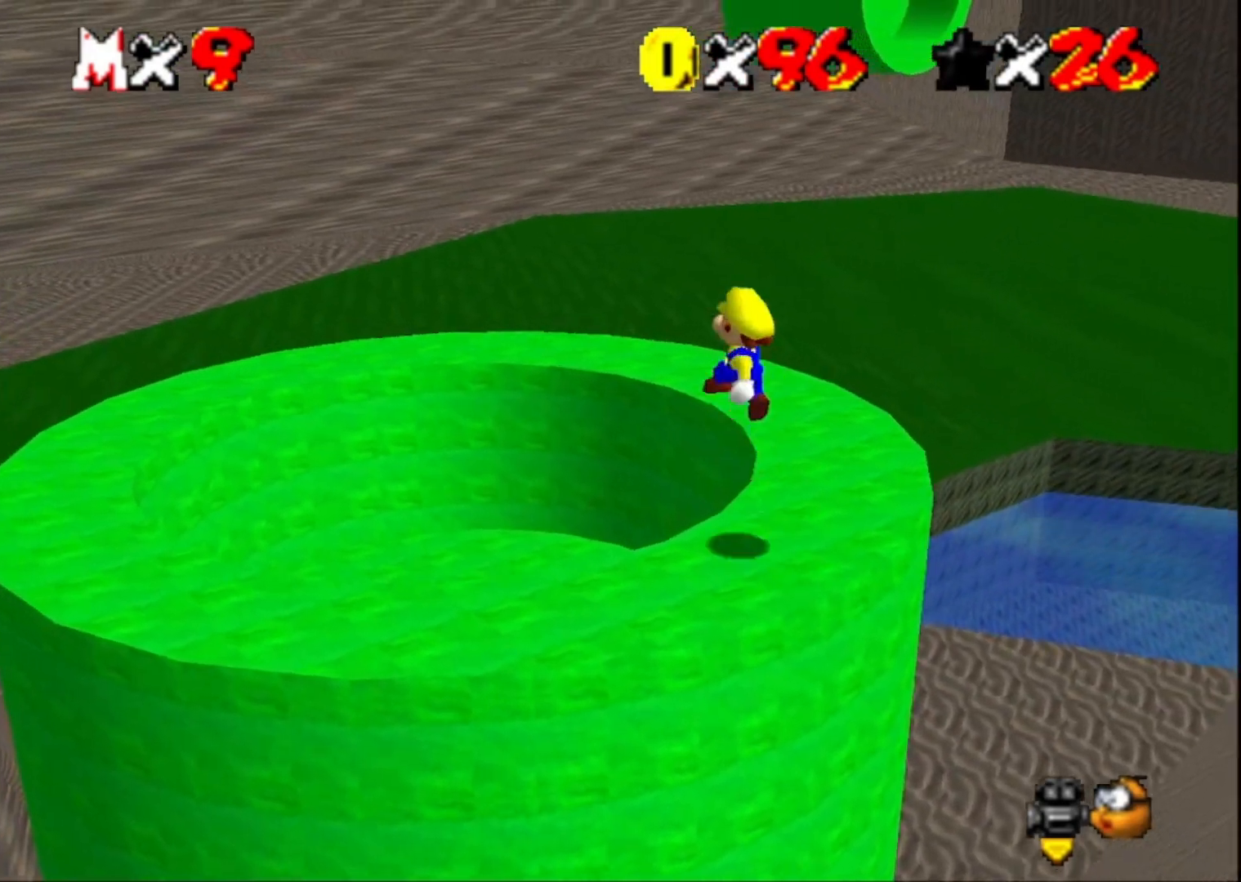
{"buttons": [], "left_stick": "left", "right_stick": "center", "events": [[67, "R1", "down"], [200, "R1", "up"], [267, "left_stick", "left"]]}
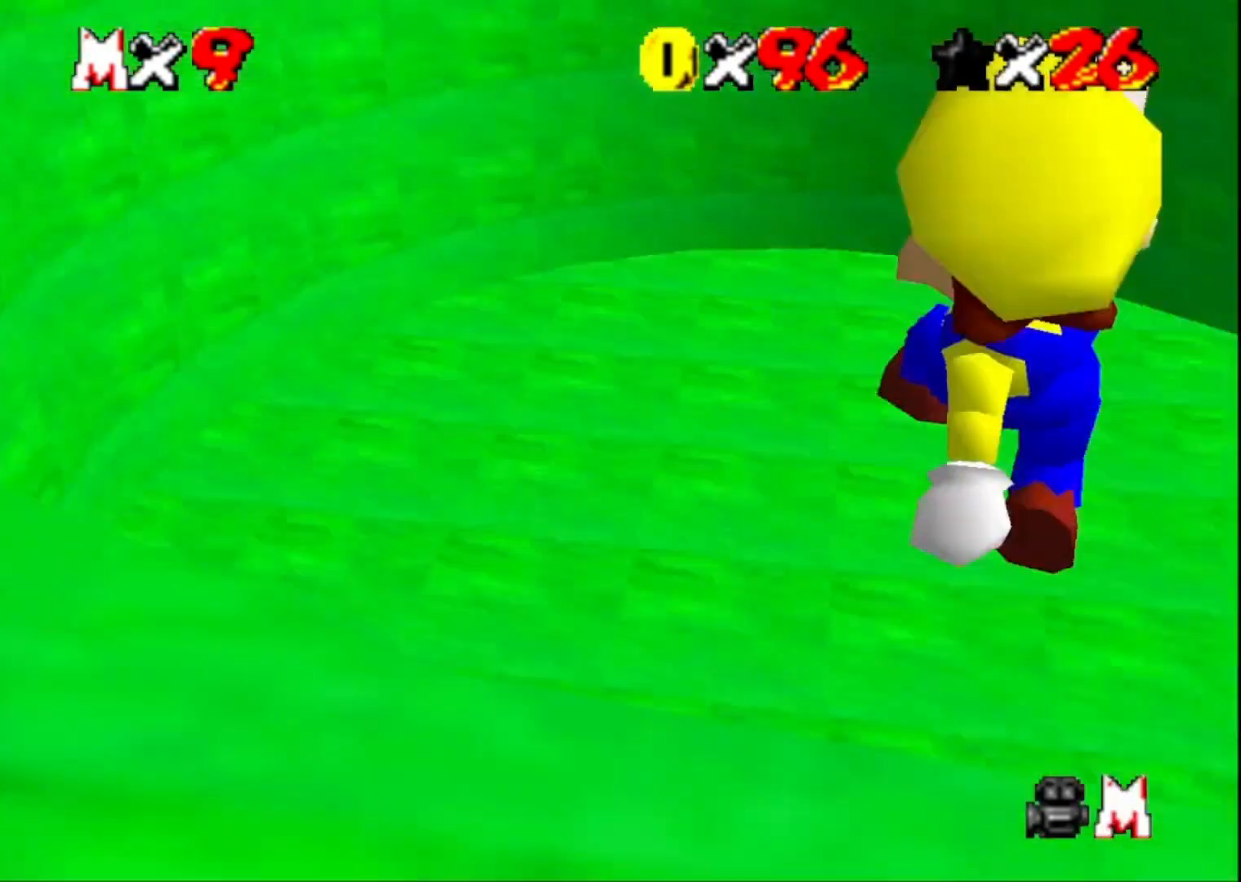
{"buttons": [], "left_stick": "center", "right_stick": "center", "events": [[167, "left_stick", "up-left"], [367, "left_stick", "up"], [500, "left_stick", "center"]]}
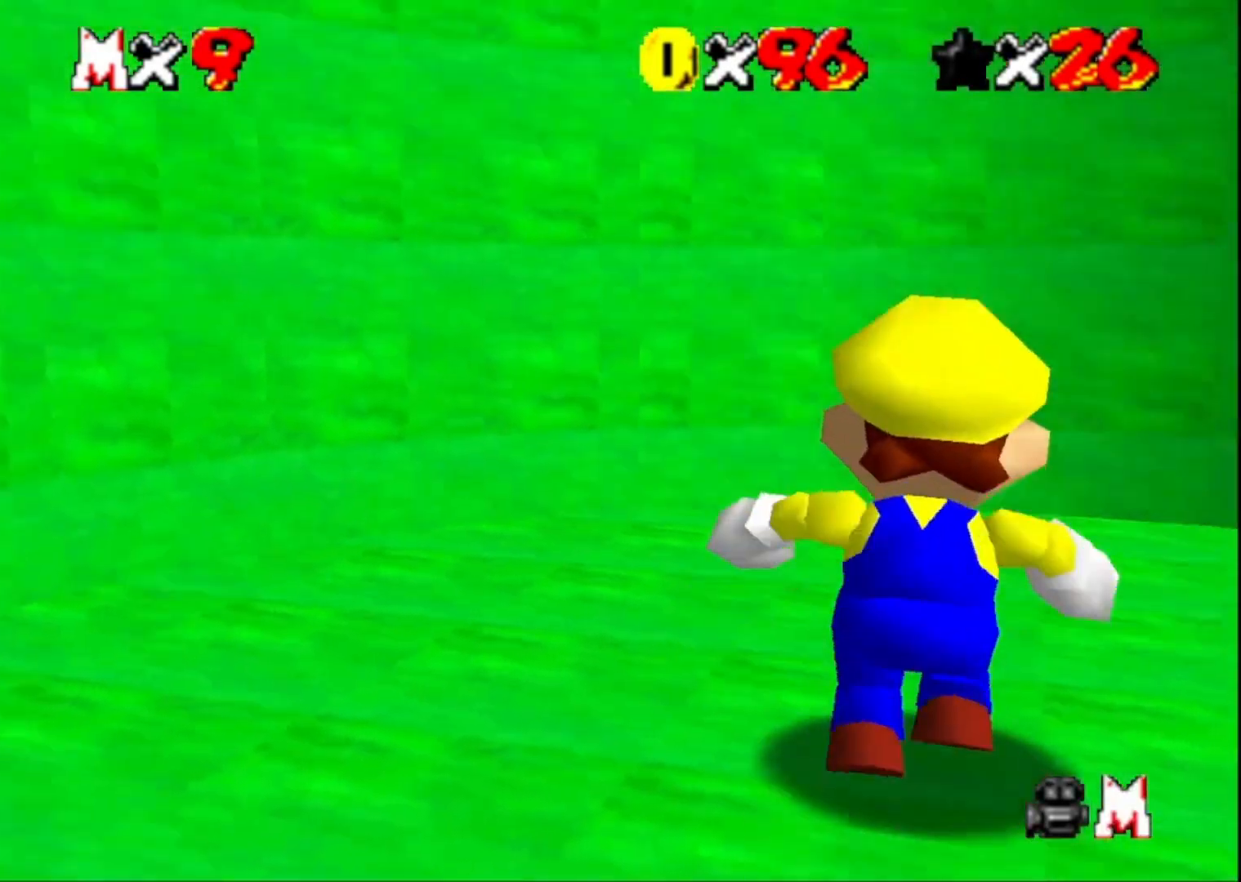
{"buttons": [], "left_stick": "up", "right_stick": "center", "events": [[200, "R1", "down"], [300, "R1", "up"], [333, "right_stick", "down"], [467, "left_stick", "up"], [500, "right_stick", "center"]]}
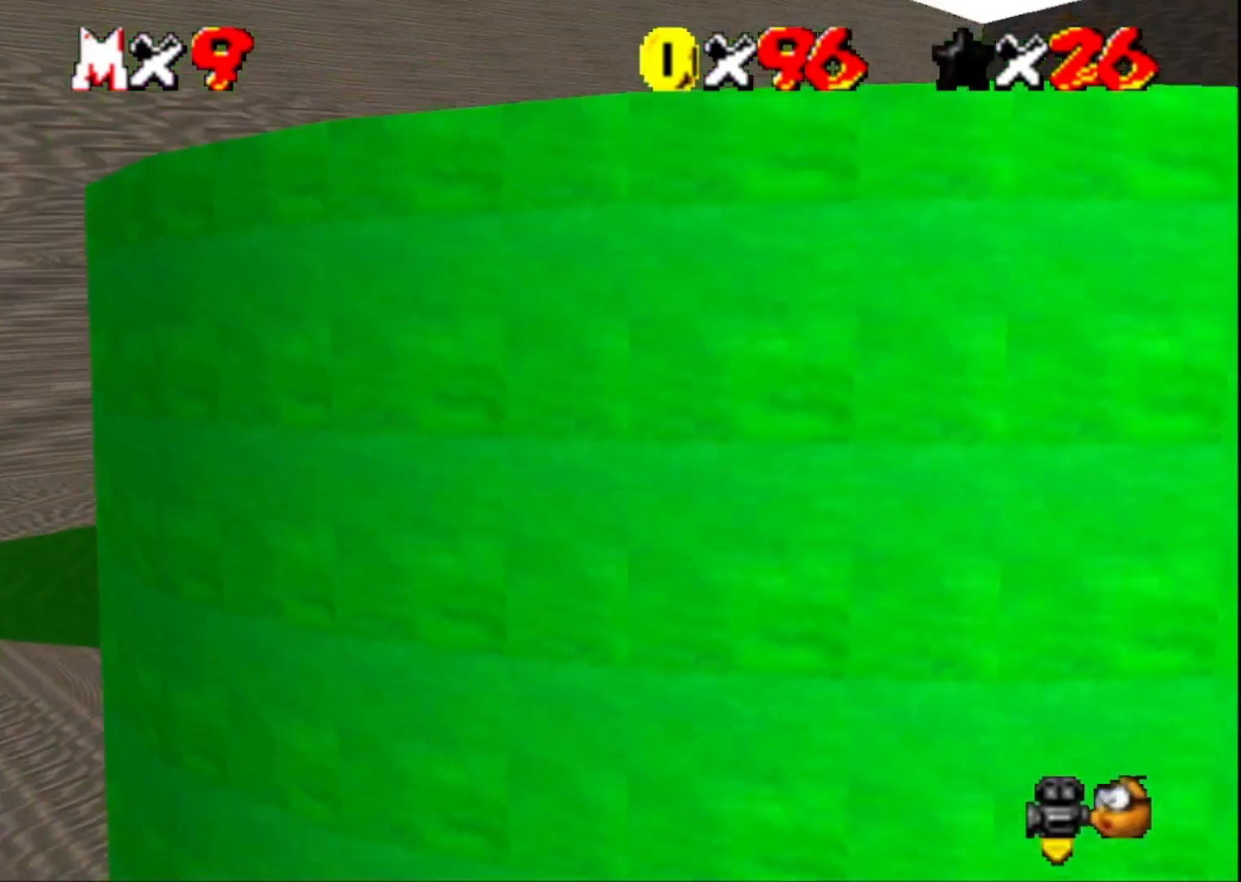
{"buttons": [], "left_stick": "right", "right_stick": "center", "events": [[200, "left_stick", "up-right"], [400, "left_stick", "right"]]}
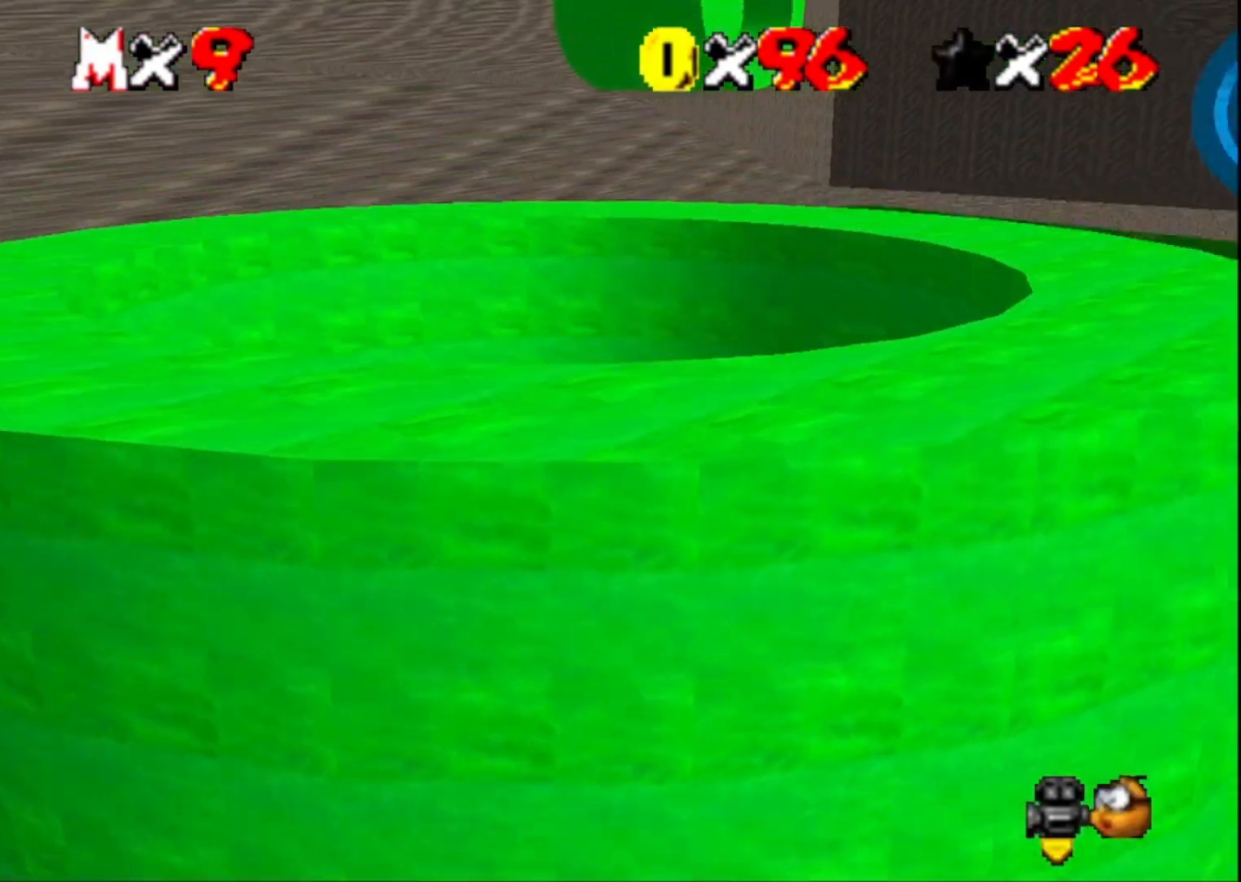
{"buttons": ["CROSS"], "left_stick": "right", "right_stick": "center", "events": [[167, "left_stick", "down"], [233, "left_stick", "left"], [333, "CROSS", "down"], [367, "left_stick", "up-right"], [500, "left_stick", "right"]]}
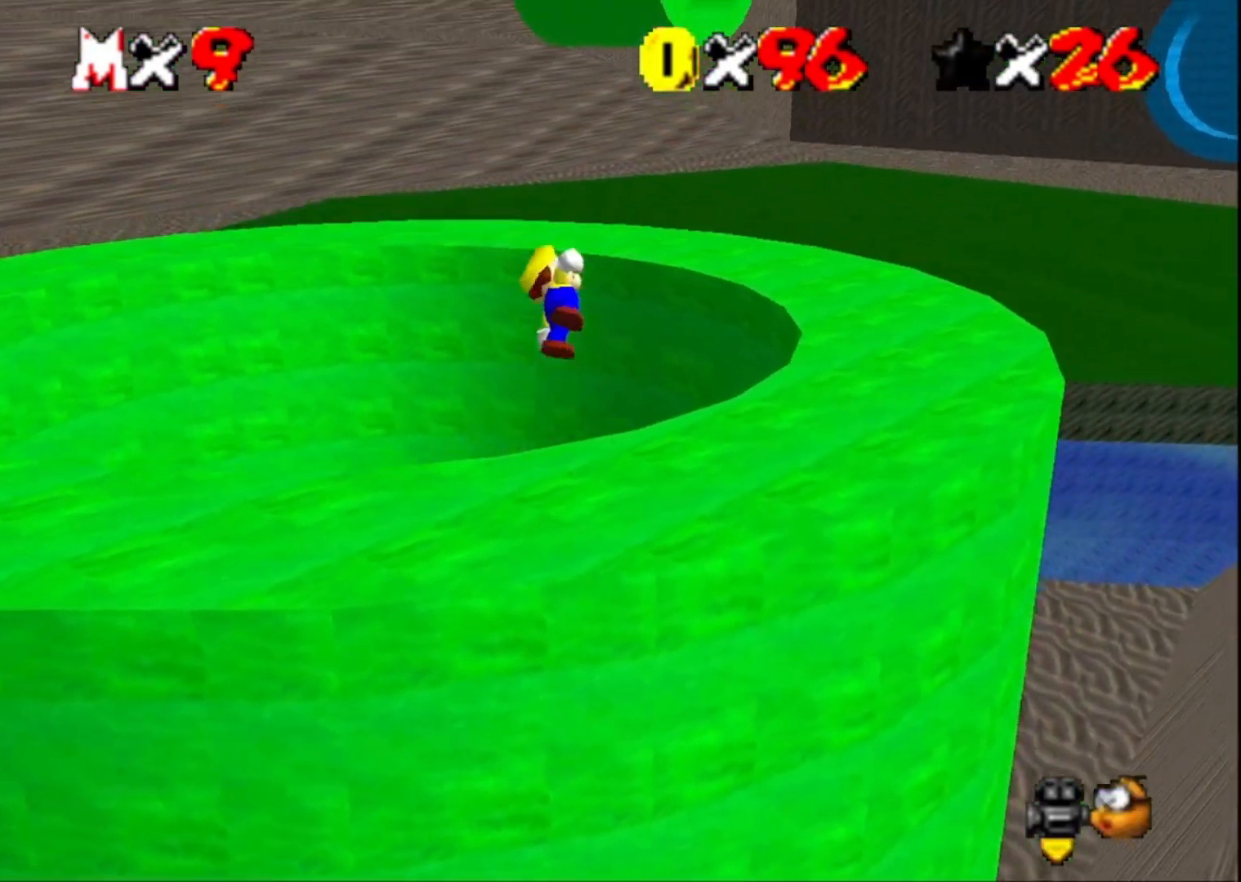
{"buttons": [], "left_stick": "right", "right_stick": "center", "events": [[33, "CROSS", "up"], [267, "right_stick", "up-left"], [367, "right_stick", "center"]]}
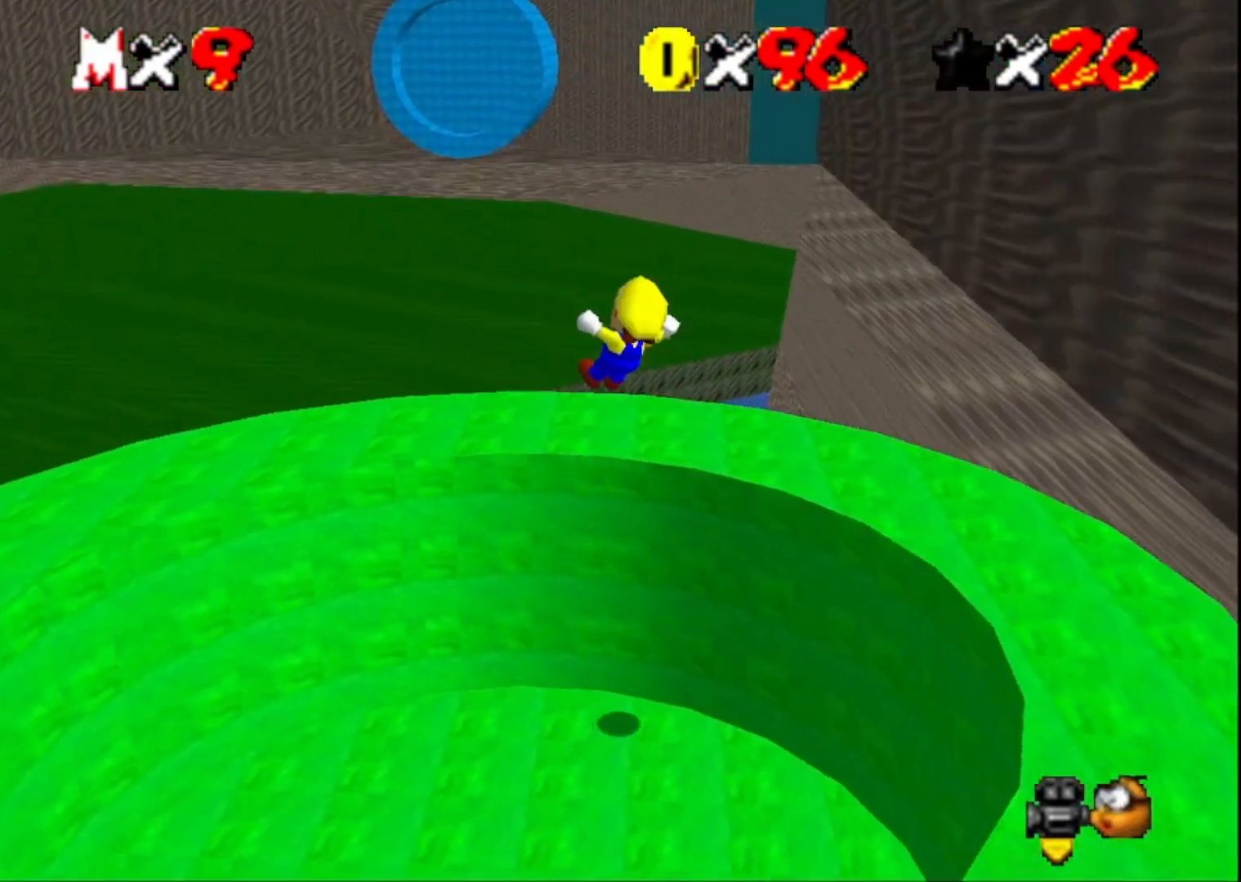
{"buttons": [], "left_stick": "center", "right_stick": "center", "events": [[67, "left_stick", "center"], [67, "right_stick", "up"], [200, "right_stick", "center"], [333, "right_stick", "up-right"], [467, "right_stick", "center"]]}
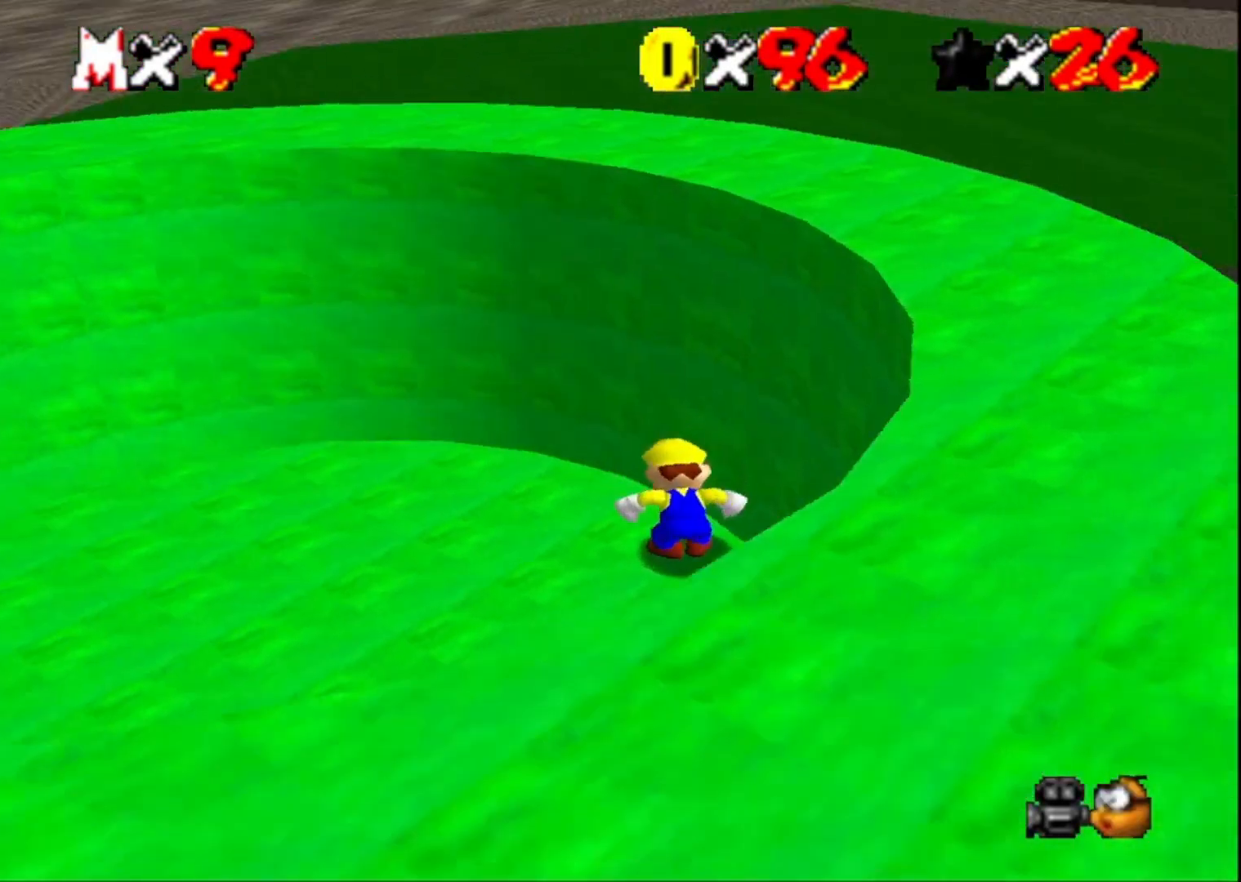
{"buttons": [], "left_stick": "up-right", "right_stick": "center", "events": [[67, "CROSS", "down"], [133, "left_stick", "up-right"], [400, "CROSS", "up"]]}
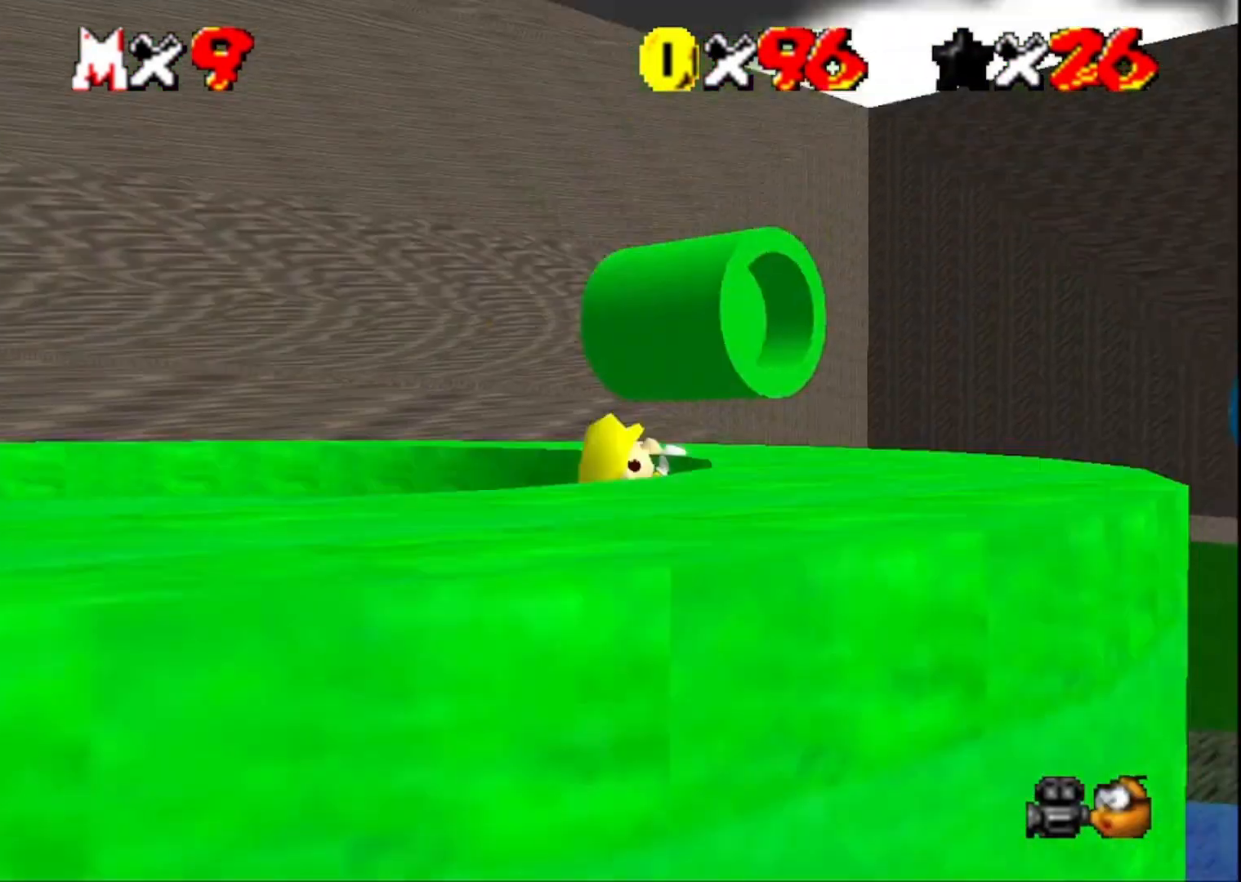
{"buttons": [], "left_stick": "center", "right_stick": "right", "events": [[33, "right_stick", "right"], [133, "right_stick", "center"], [167, "CROSS", "down"], [200, "left_stick", "center"], [333, "CROSS", "up"], [467, "right_stick", "right"]]}
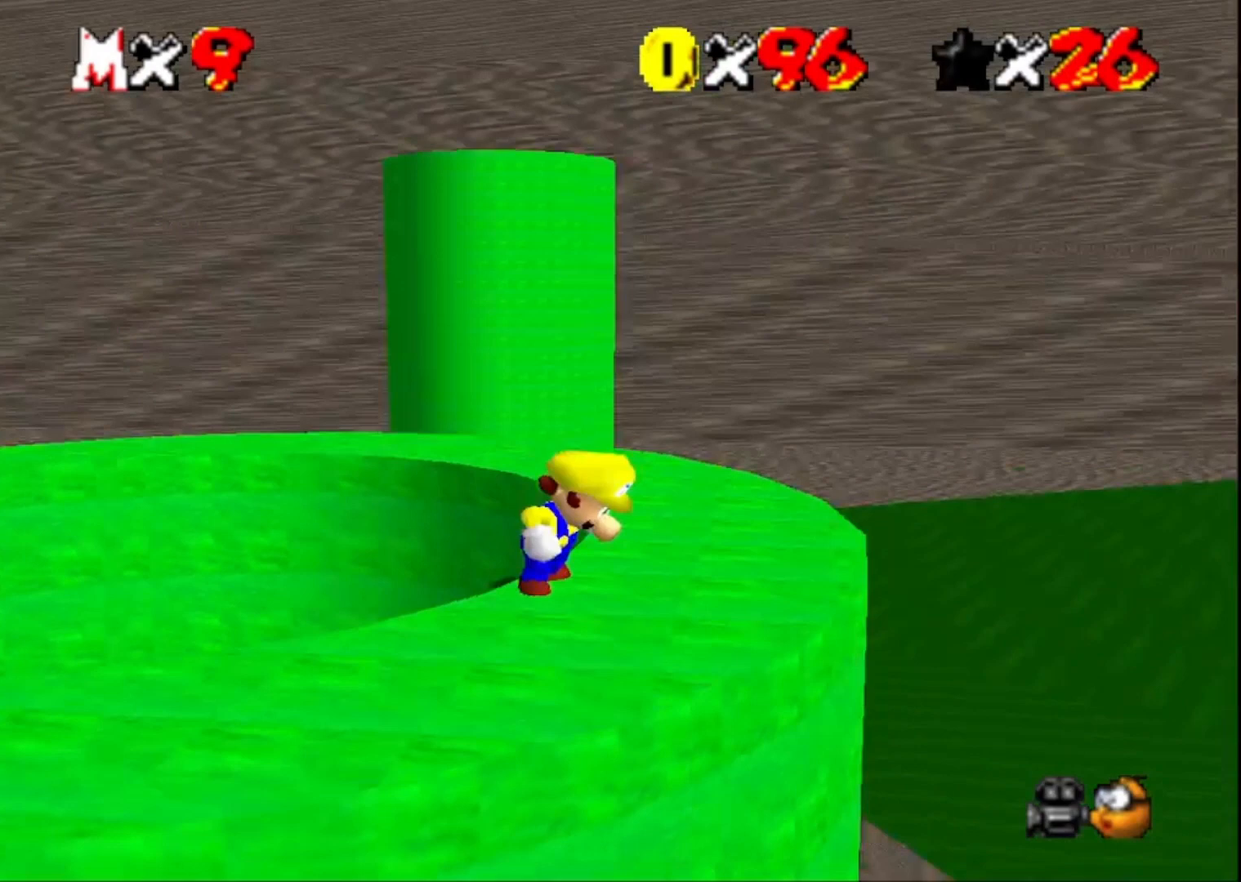
{"buttons": [], "left_stick": "center", "right_stick": "center", "events": [[133, "right_stick", "center"], [267, "right_stick", "right"], [467, "right_stick", "center"]]}
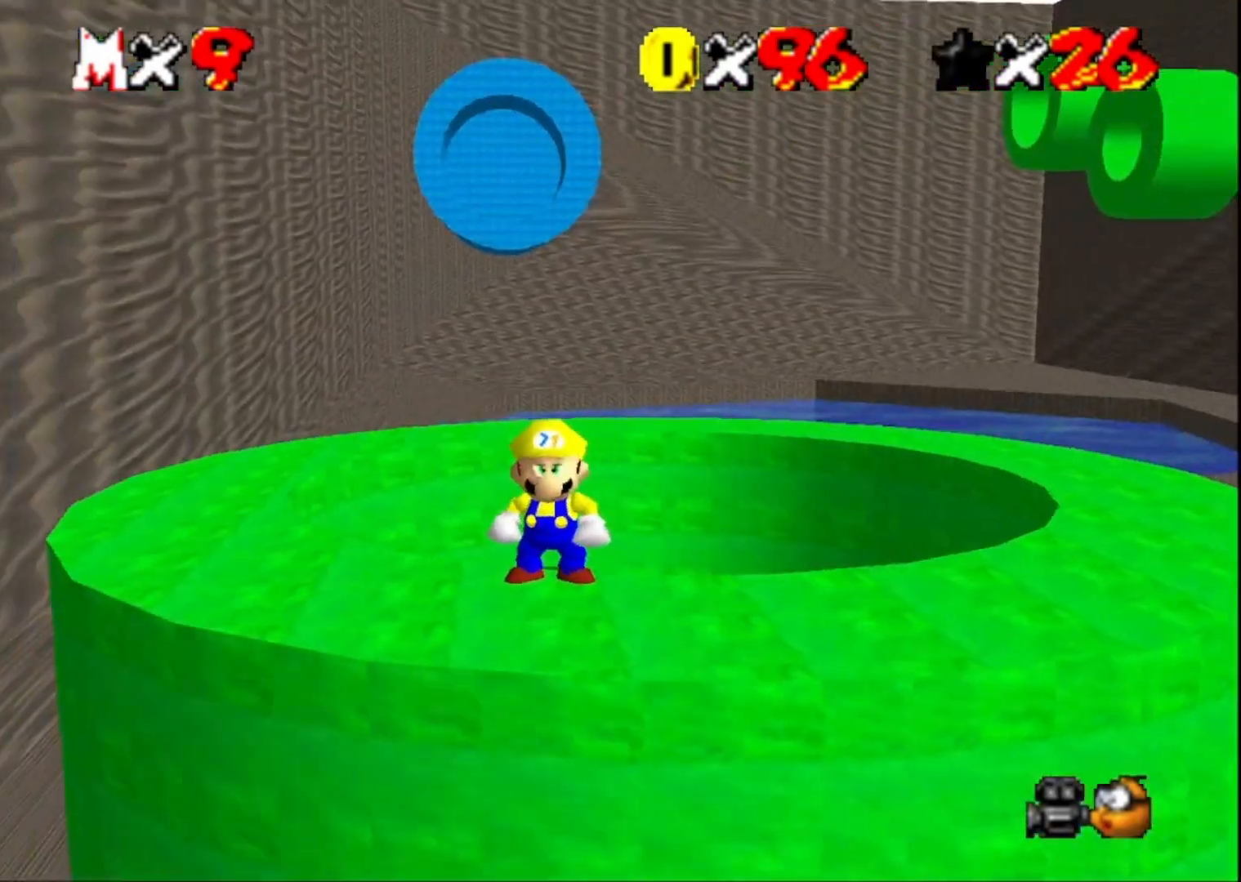
{"buttons": [], "left_stick": "center", "right_stick": "right", "events": [[133, "left_stick", "down"], [400, "left_stick", "center"], [400, "right_stick", "right"]]}
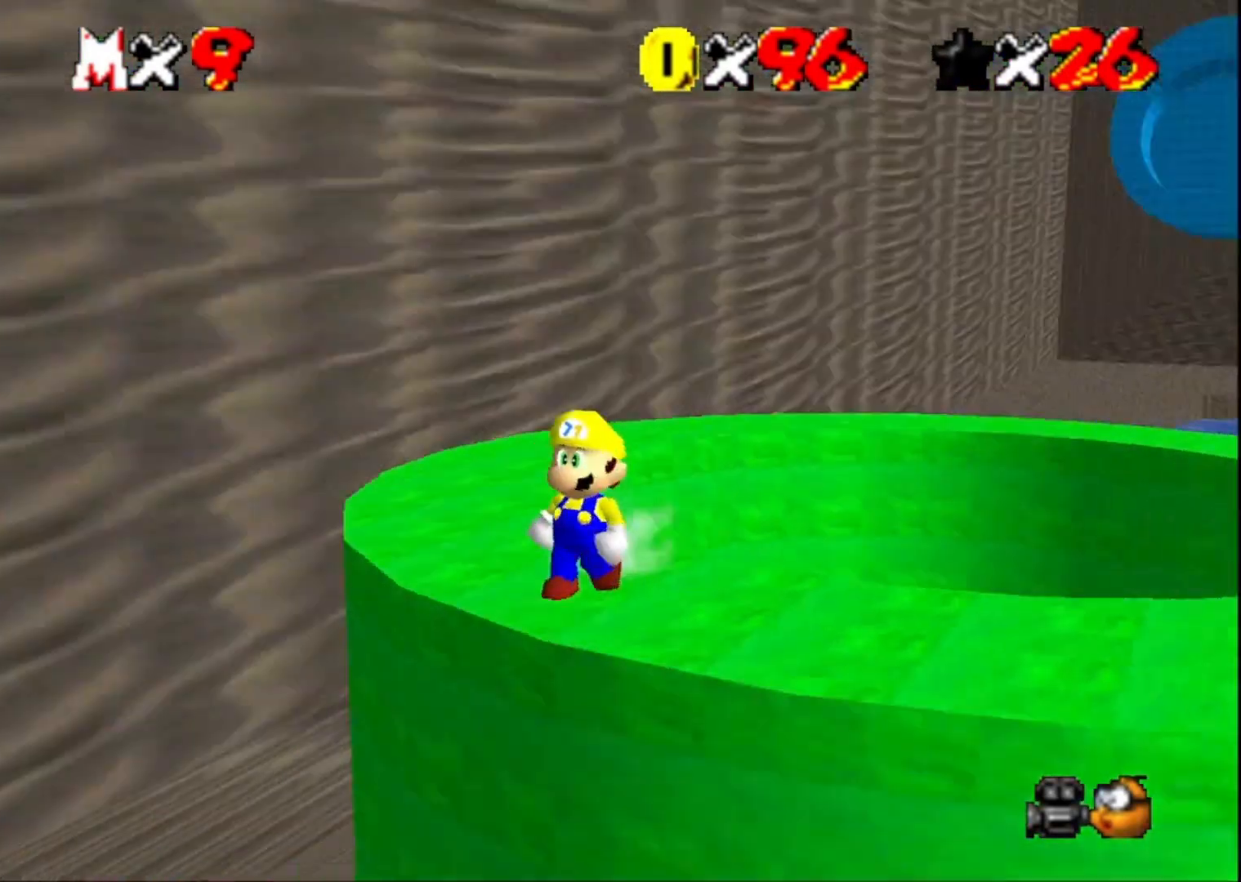
{"buttons": [], "left_stick": "center", "right_stick": "left", "events": [[100, "right_stick", "center"], [233, "right_stick", "left"], [367, "right_stick", "center"], [467, "right_stick", "left"]]}
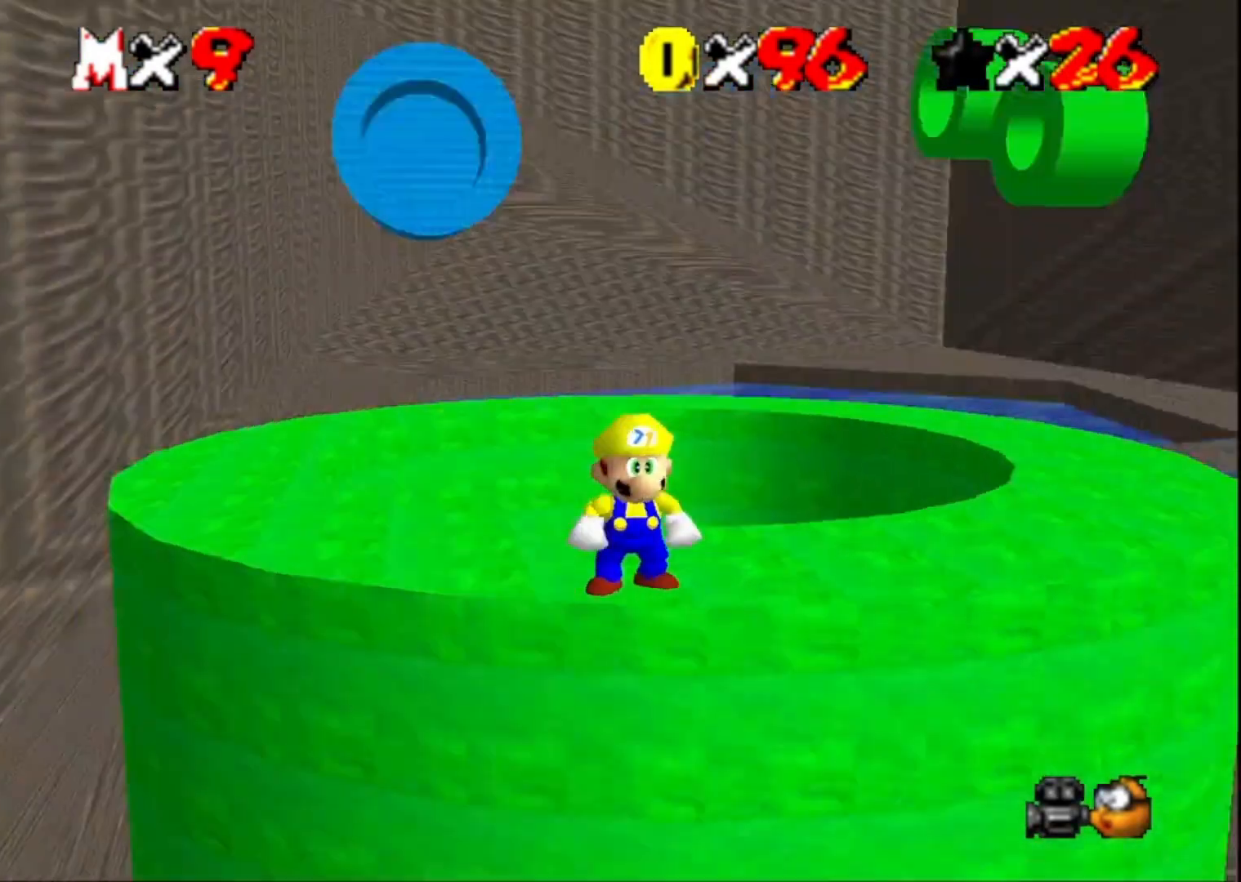
{"buttons": [], "left_stick": "center", "right_stick": "down", "events": [[200, "right_stick", "center"], [400, "right_stick", "down"]]}